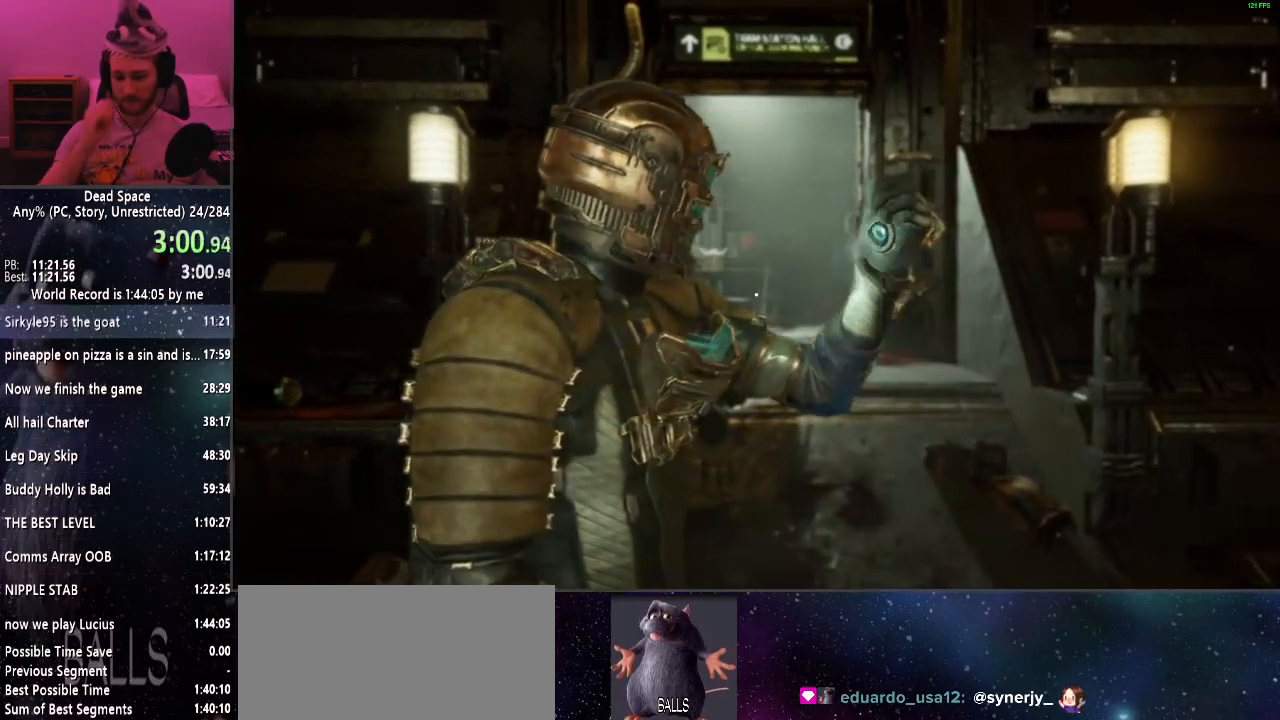
Gameplay with keyboard and mouse; each line is a JSON object with the keys and mouse buttons held at the frame after it. "events" lists presses ("down") and releases ("up") of "a", "alt", "c", "ctrl", "d", "e", "f", "q", "r", "s", "shift", "space", "tab", "v", "w", "x", "z", "mouse_left", "mouse_middle", "mouse_right", "mouse_wheel_up" and "mouse_wheel_down" between this image and that frame as [ms after this image, input, new state], when the widget could be followed in between. "mouse_left", "mouse_middle", "mouse_right", "mouse_wheel_up", "mouse_wheel_down" = the "left", "middle", "right", "wheel_up", "wheel_down" buttons of the "mouse" list. No other keys are recorded. Mouse movement is not recorded.
{"keys": ["w"], "mouse": [], "events": [[450, "w", "down"]]}
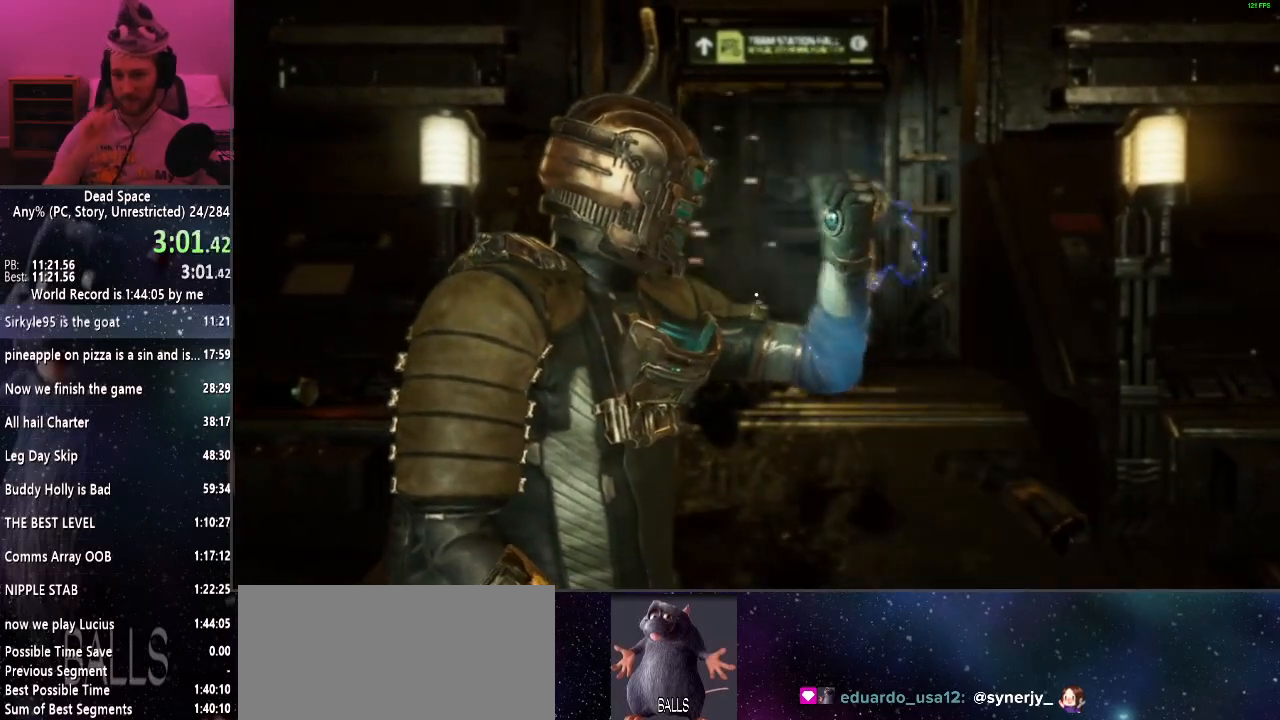
{"keys": ["shift", "w"], "mouse": [], "events": [[50, "shift", "down"]]}
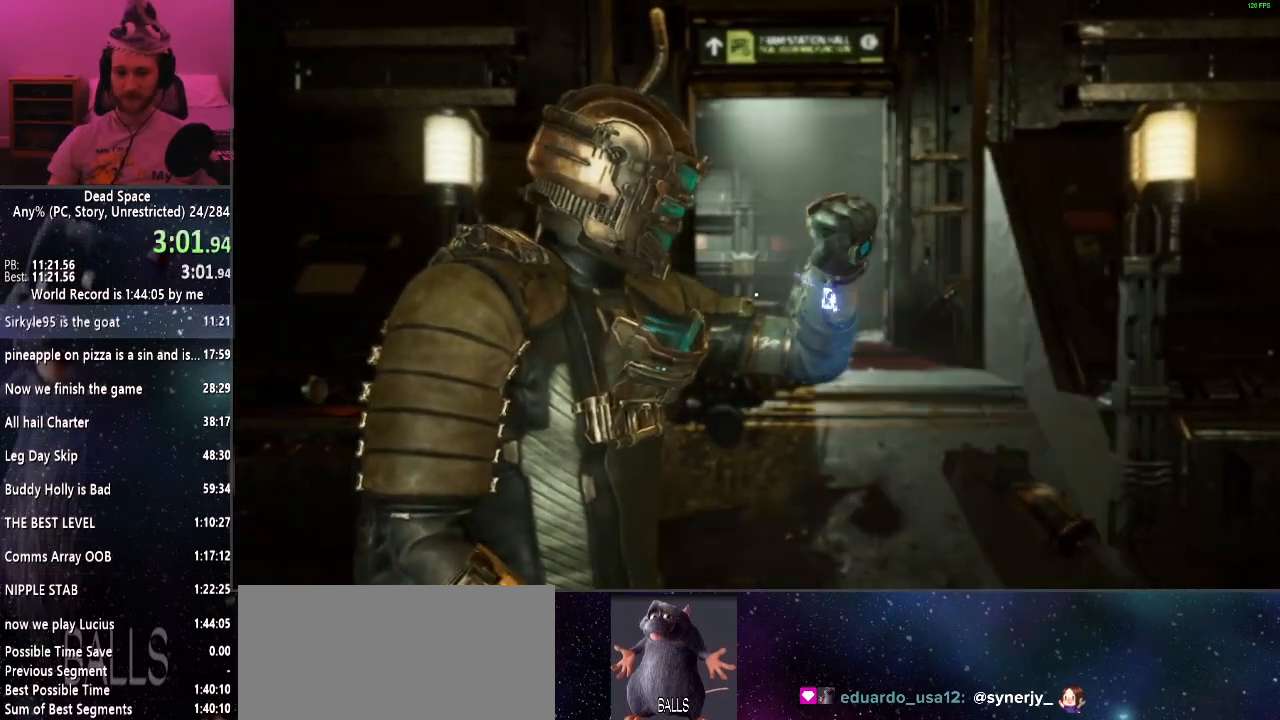
{"keys": ["shift", "w"], "mouse": [], "events": []}
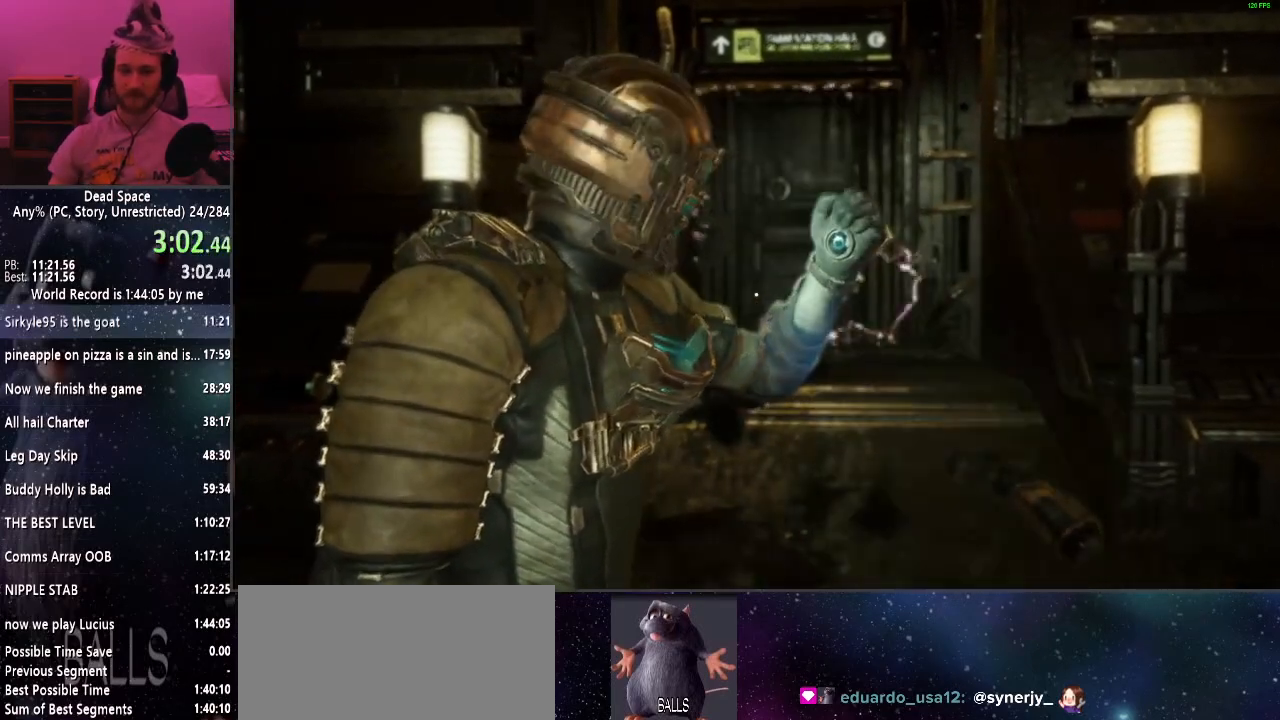
{"keys": ["shift", "w"], "mouse": [], "events": []}
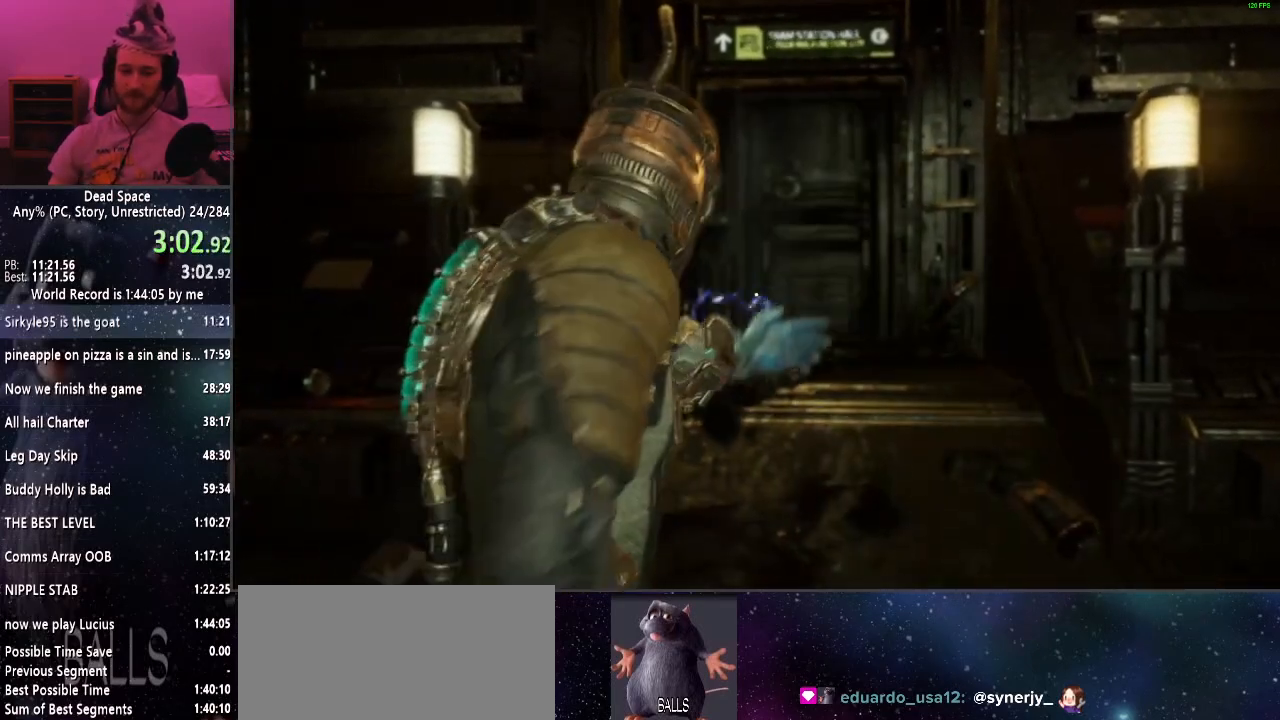
{"keys": ["shift", "w"], "mouse": [], "events": []}
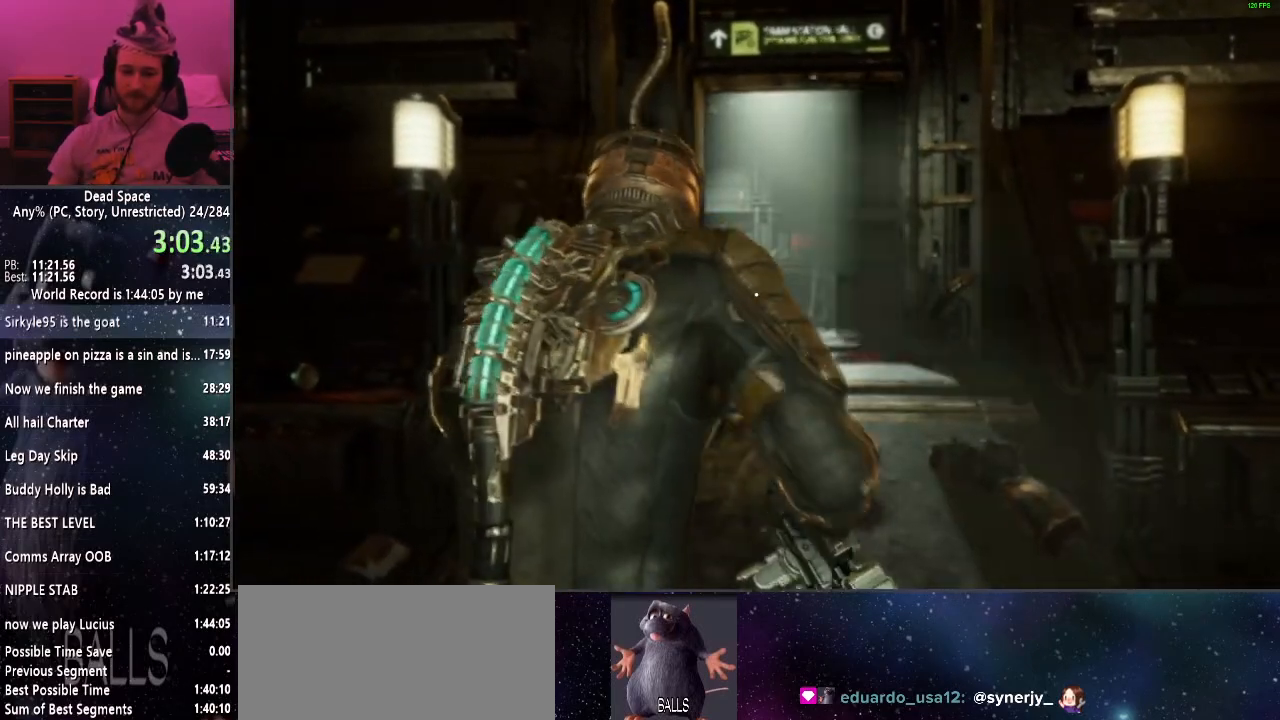
{"keys": ["shift", "w"], "mouse": [], "events": []}
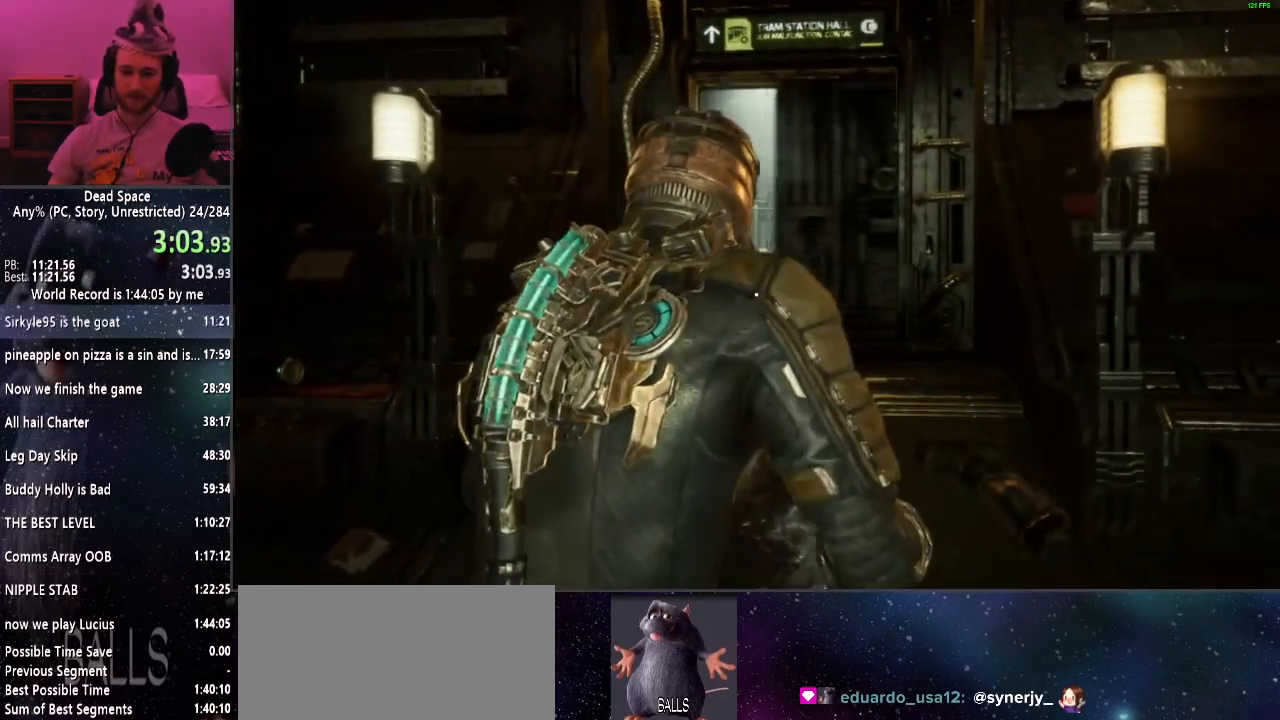
{"keys": ["shift", "w"], "mouse": [], "events": []}
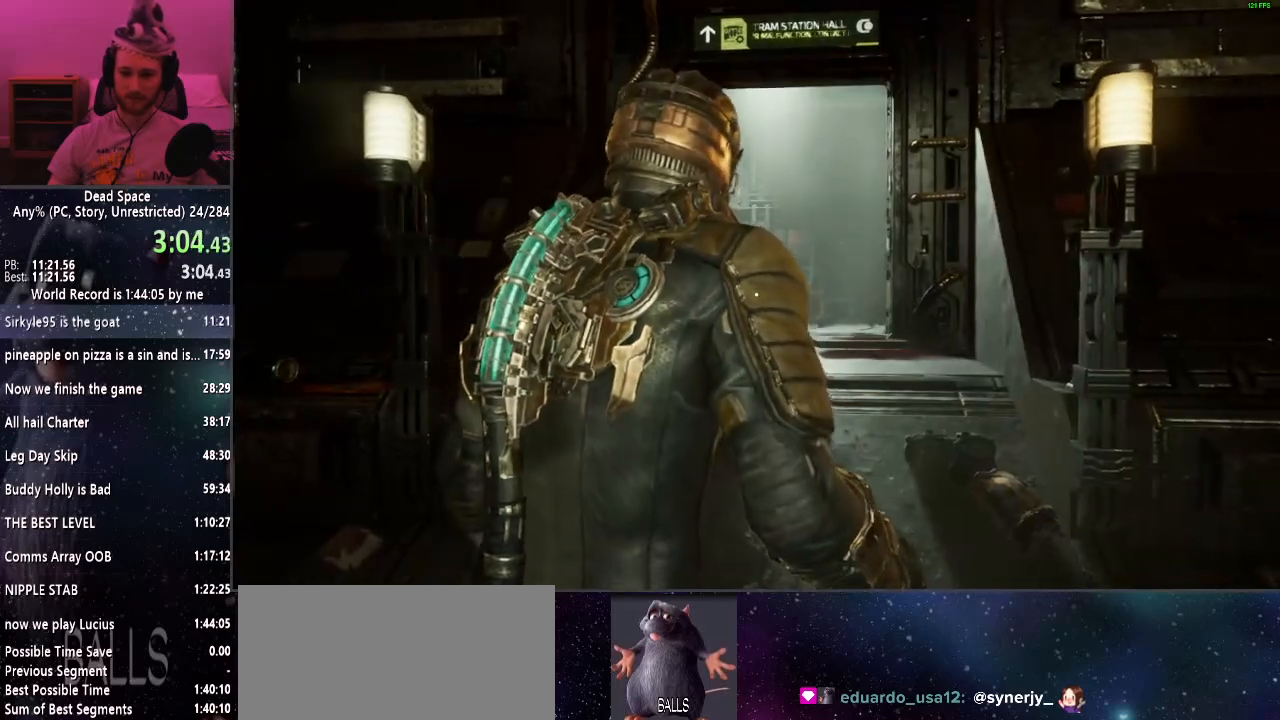
{"keys": ["shift", "w"], "mouse": [], "events": [[283, "mouse_right", "down"], [367, "c", "down"], [367, "mouse_right", "up"], [467, "c", "up"]]}
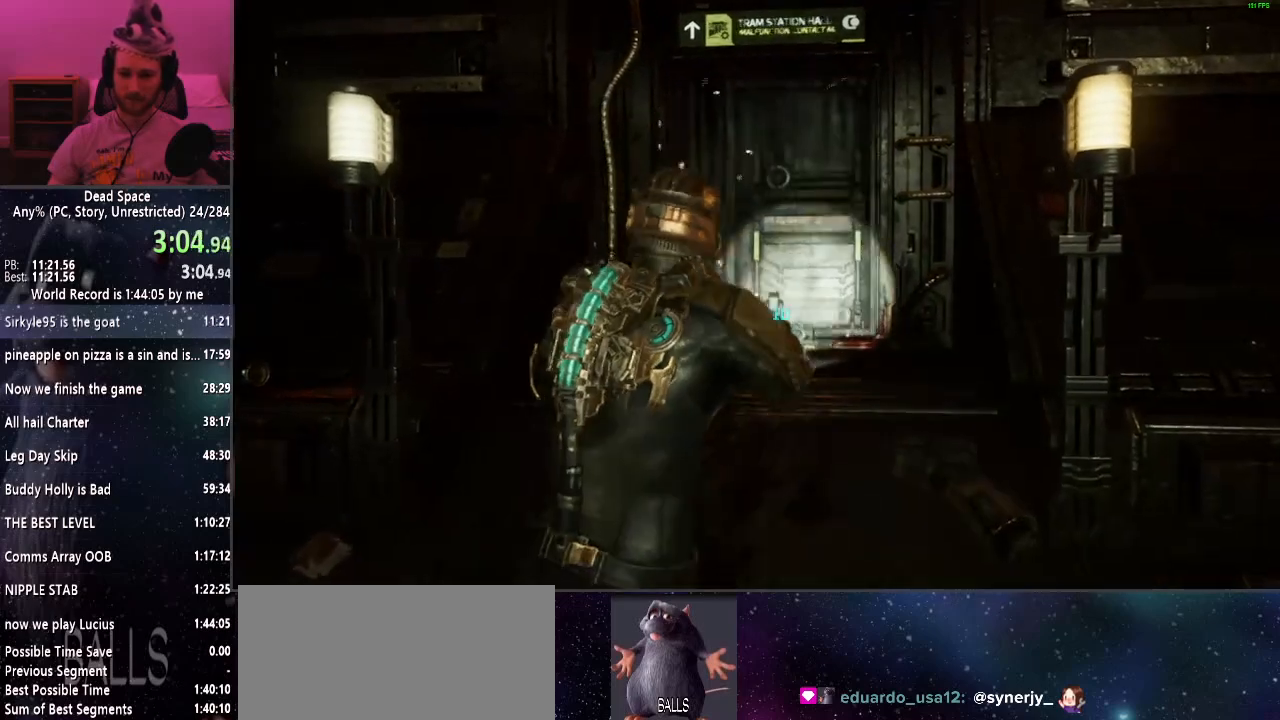
{"keys": ["shift", "w"], "mouse": [], "events": []}
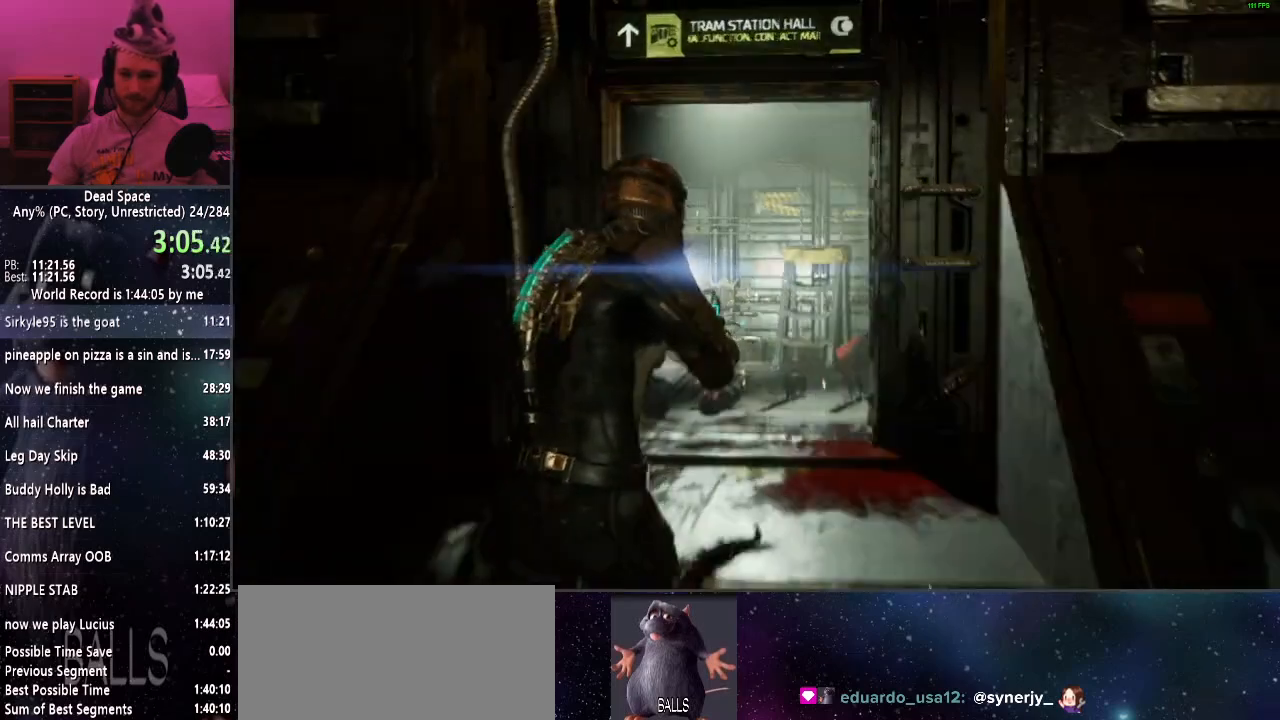
{"keys": ["shift", "w"], "mouse": [], "events": []}
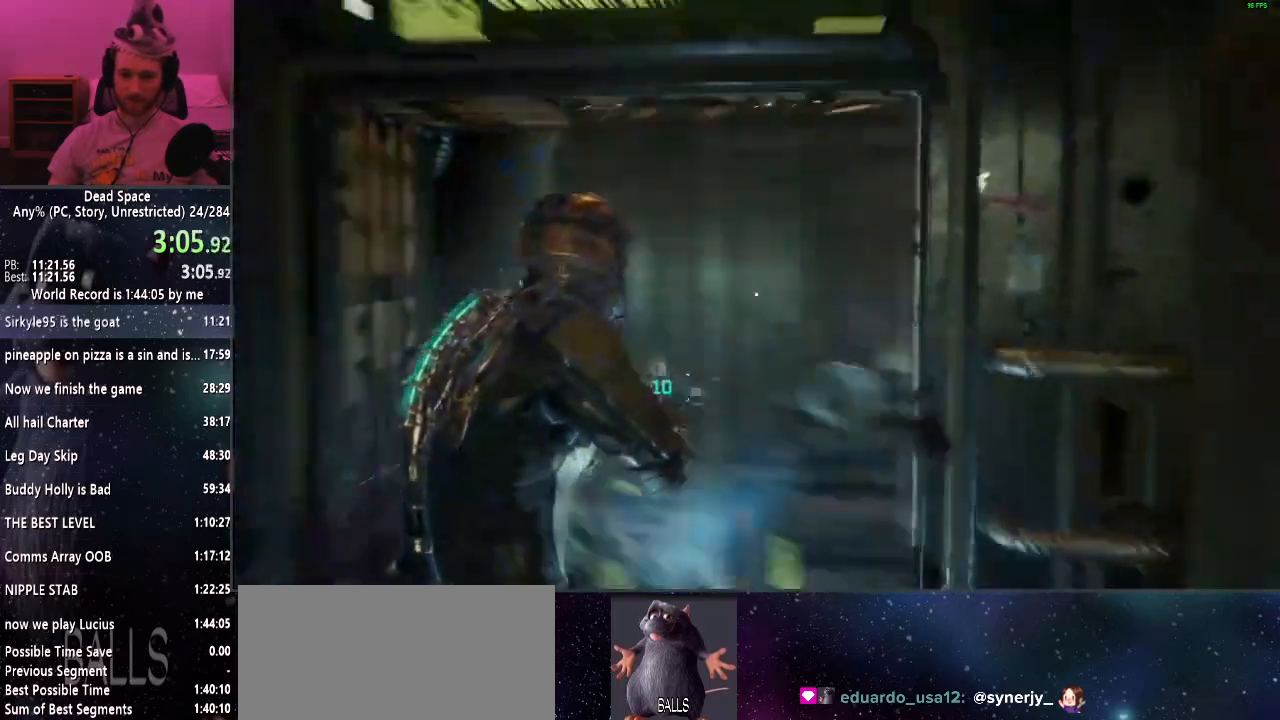
{"keys": ["shift", "w"], "mouse": [], "events": []}
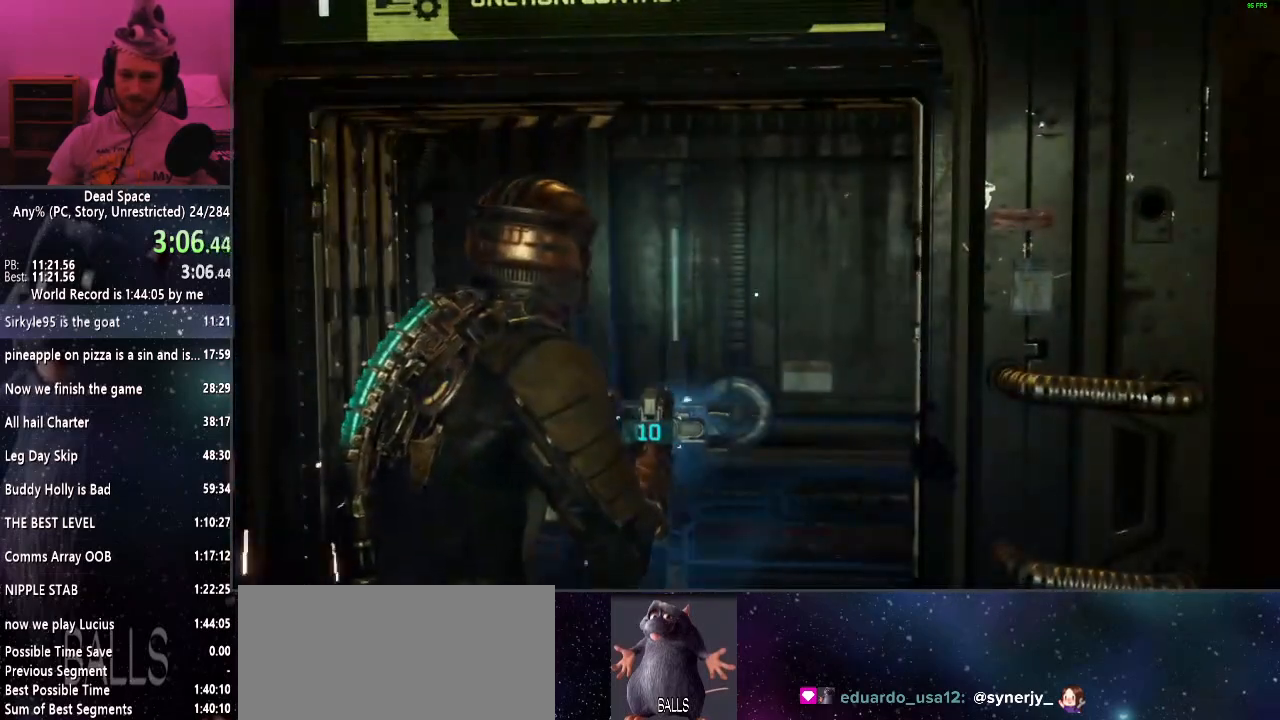
{"keys": ["shift", "w"], "mouse": [], "events": []}
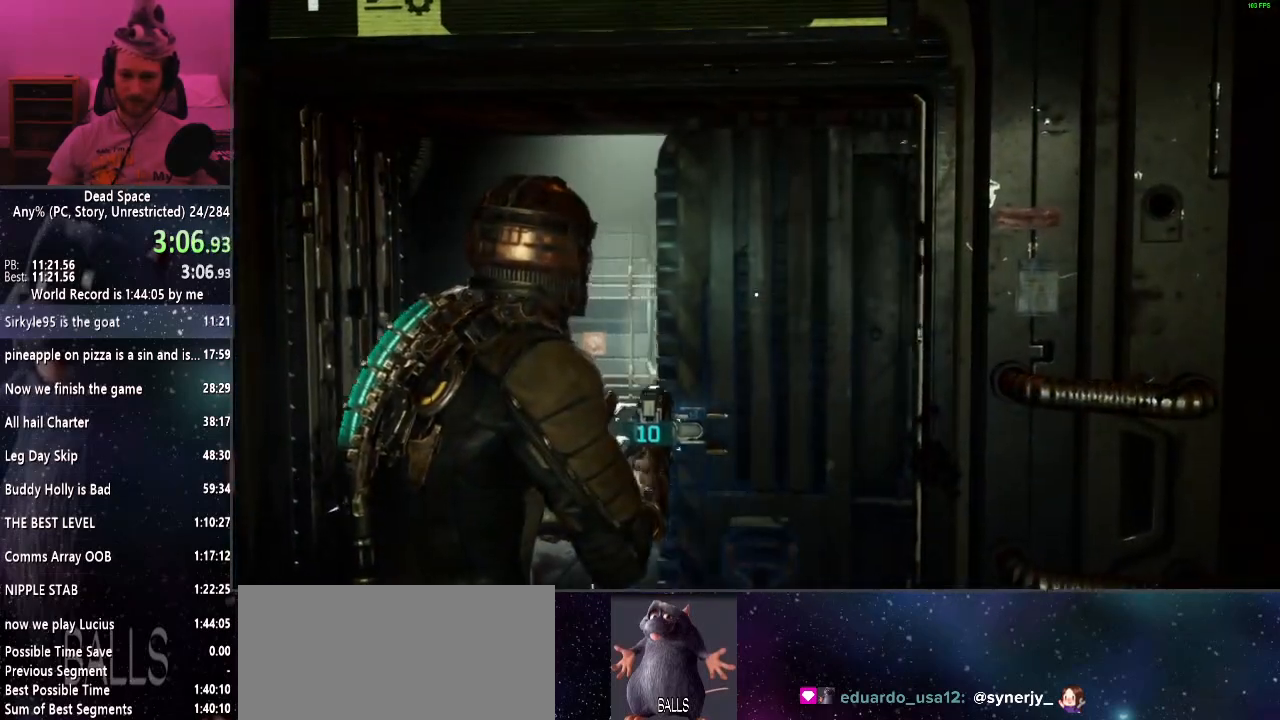
{"keys": ["shift", "w"], "mouse": [], "events": []}
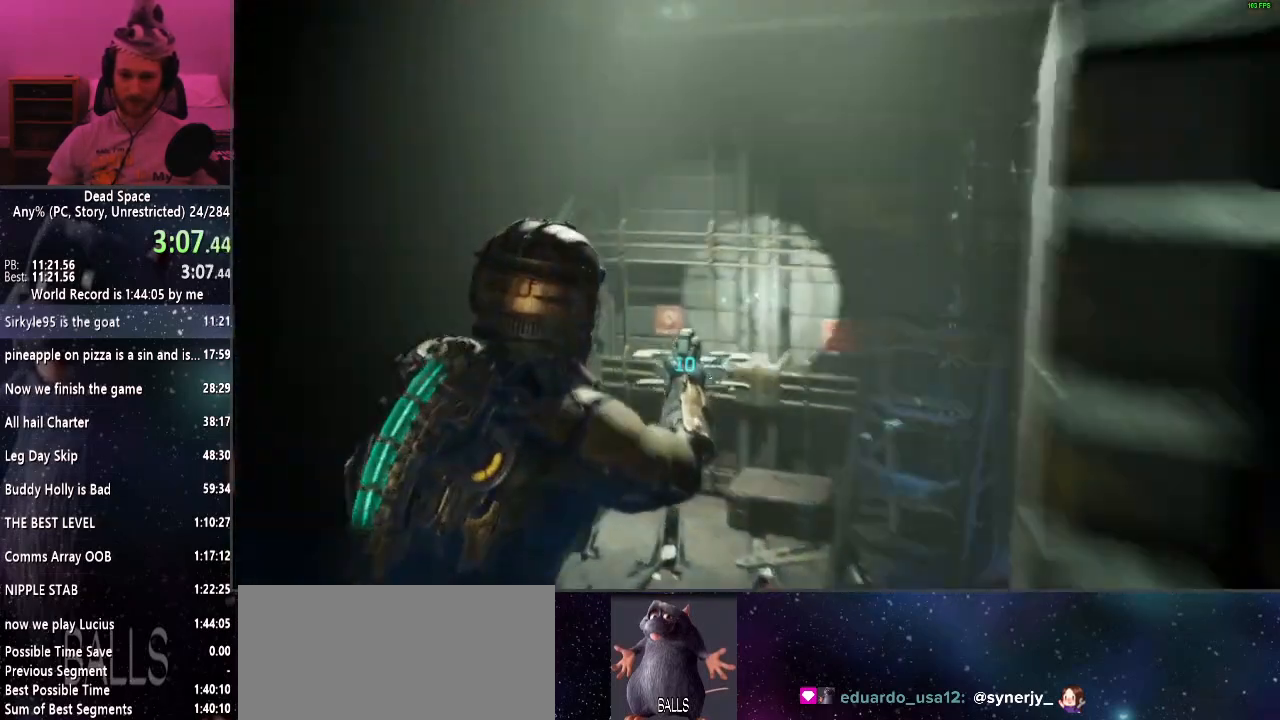
{"keys": ["shift", "w"], "mouse": [], "events": []}
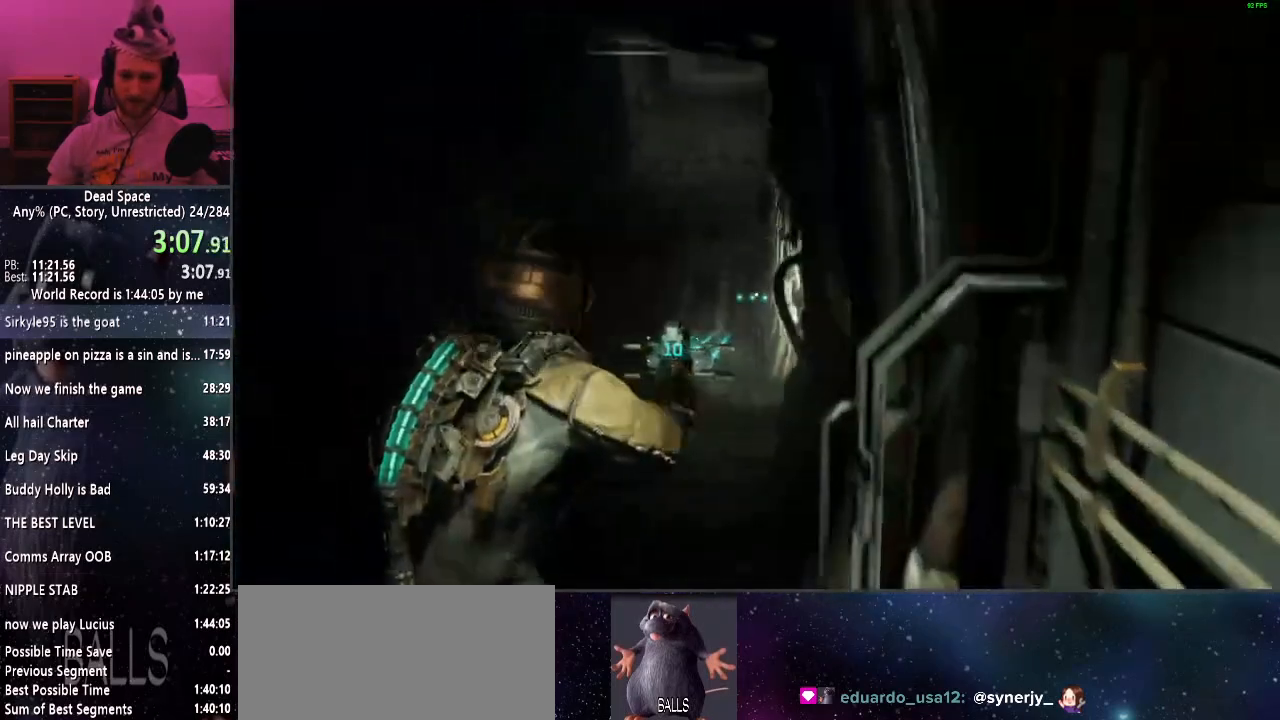
{"keys": ["shift", "w"], "mouse": [], "events": []}
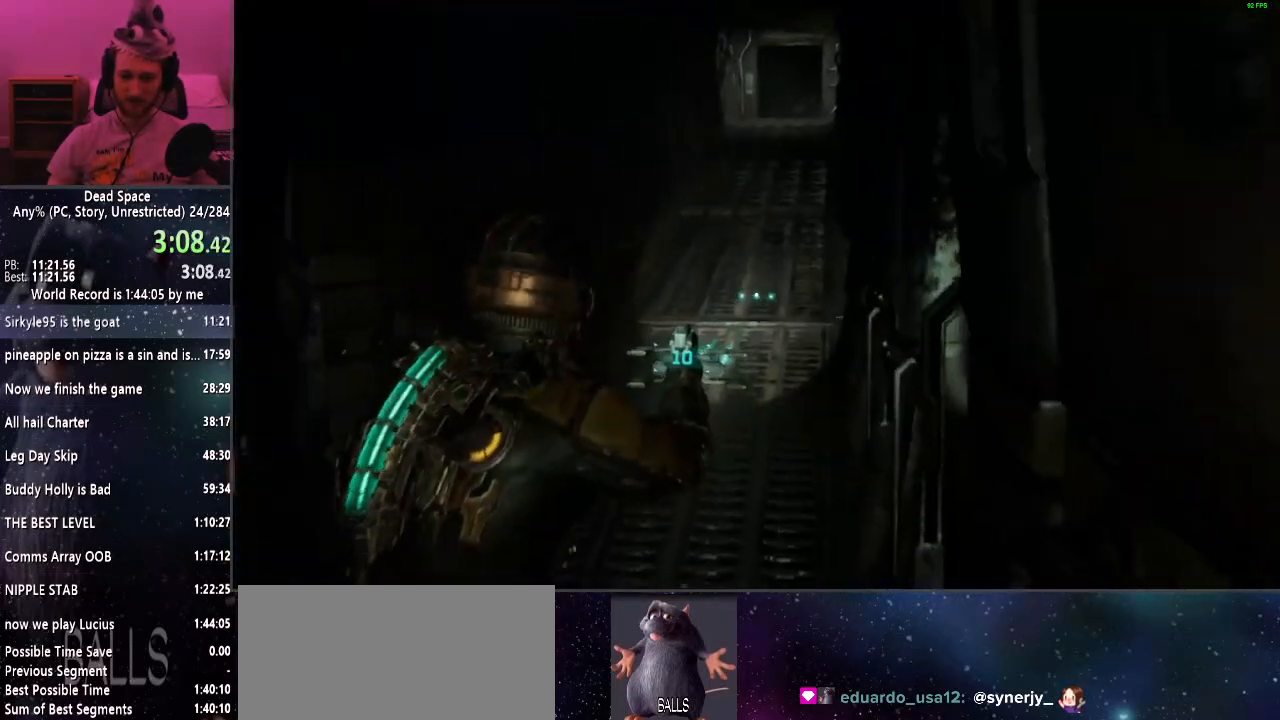
{"keys": ["shift", "w"], "mouse": [], "events": []}
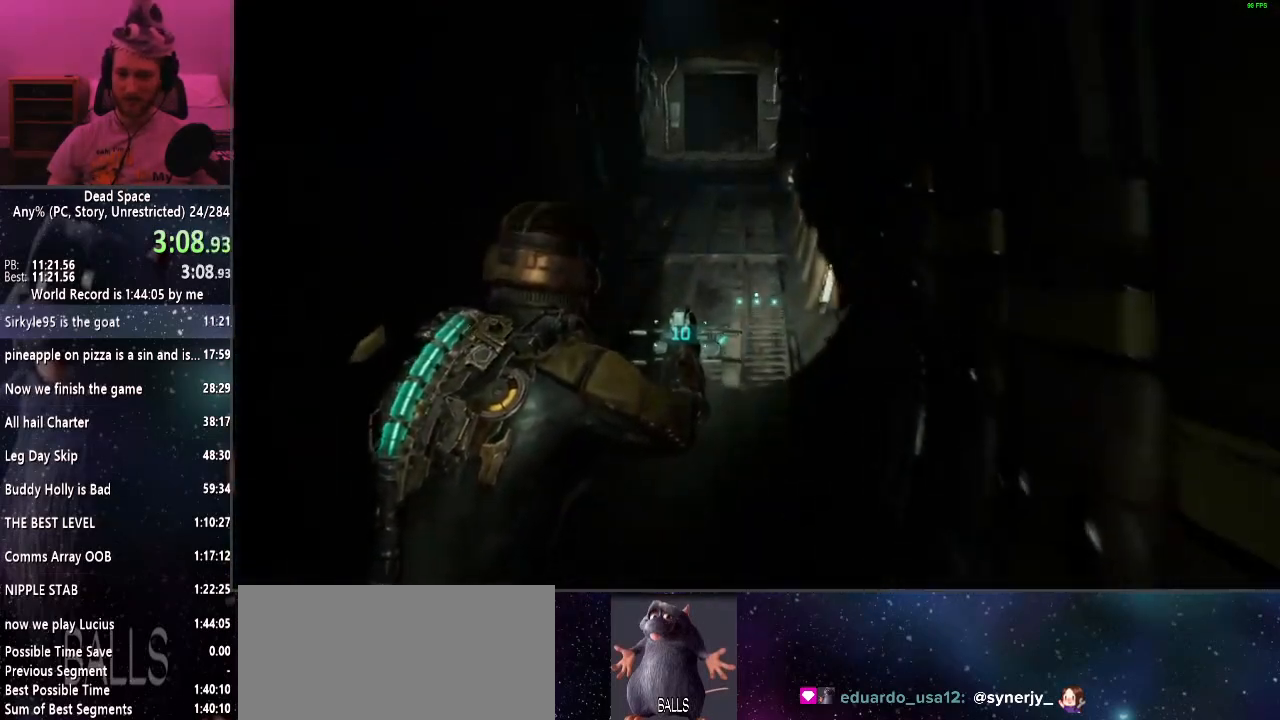
{"keys": ["shift", "w"], "mouse": [], "events": []}
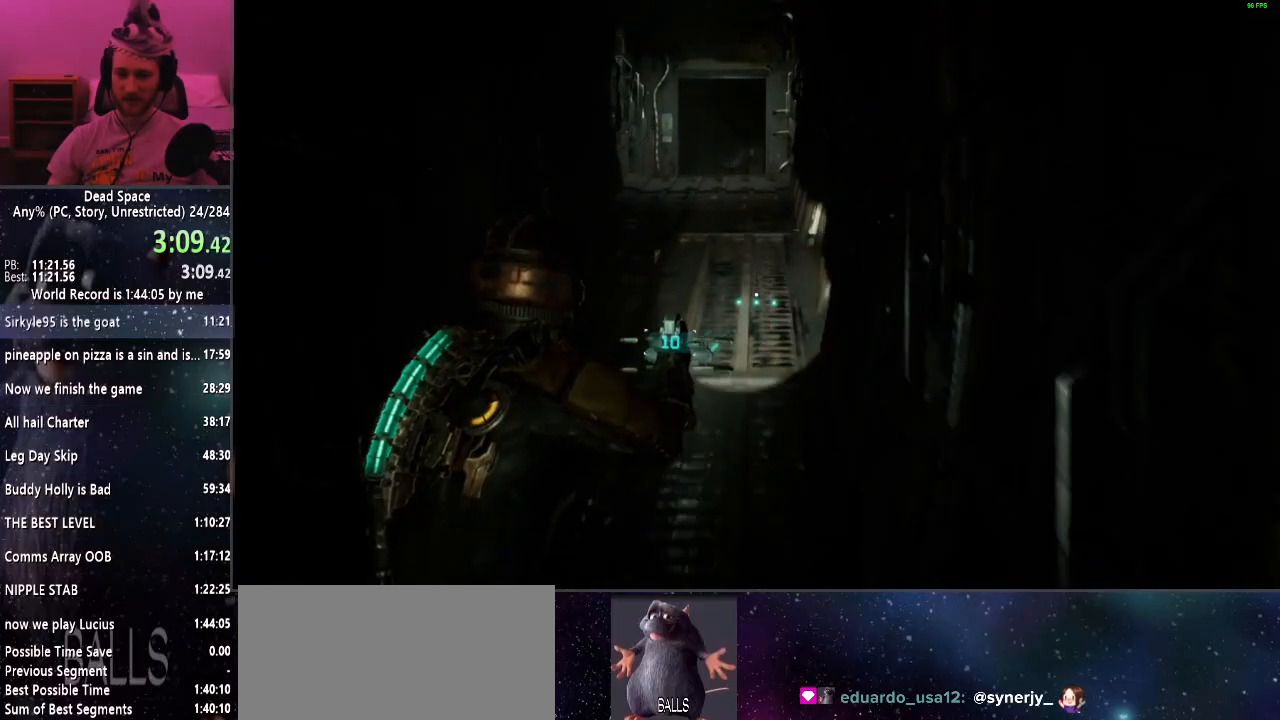
{"keys": ["shift", "w"], "mouse": [], "events": []}
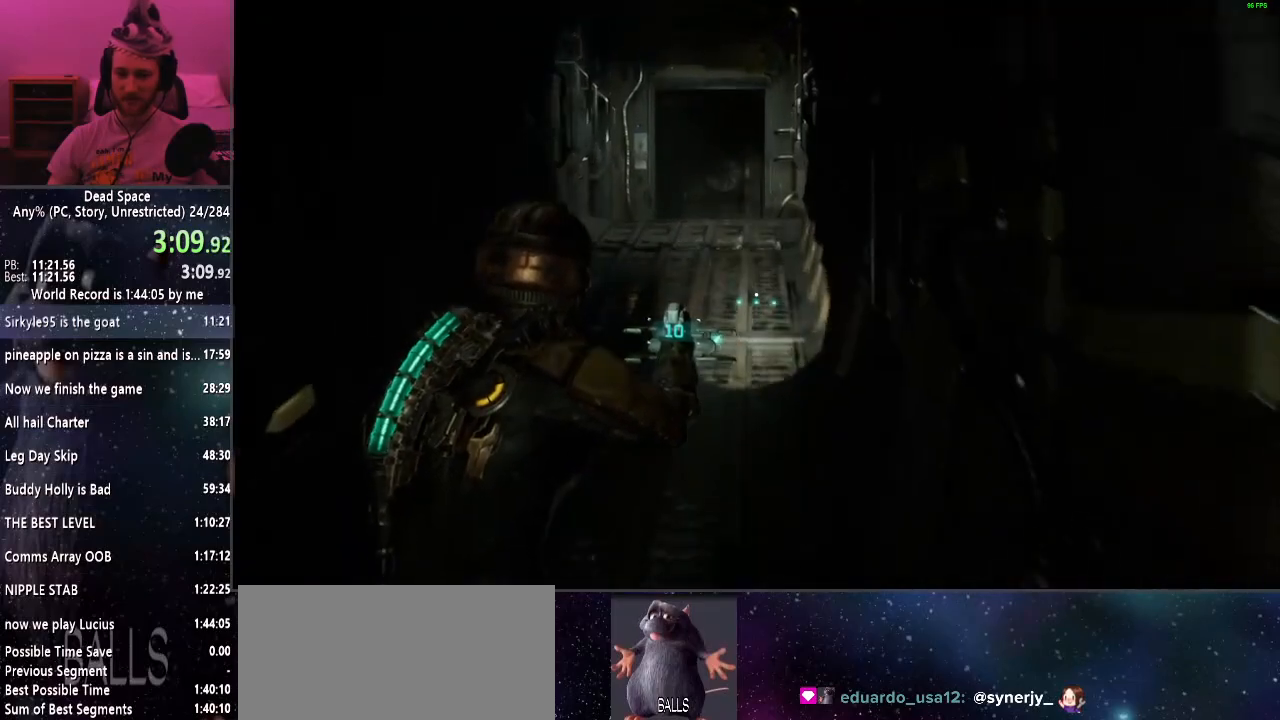
{"keys": ["shift", "w"], "mouse": [], "events": []}
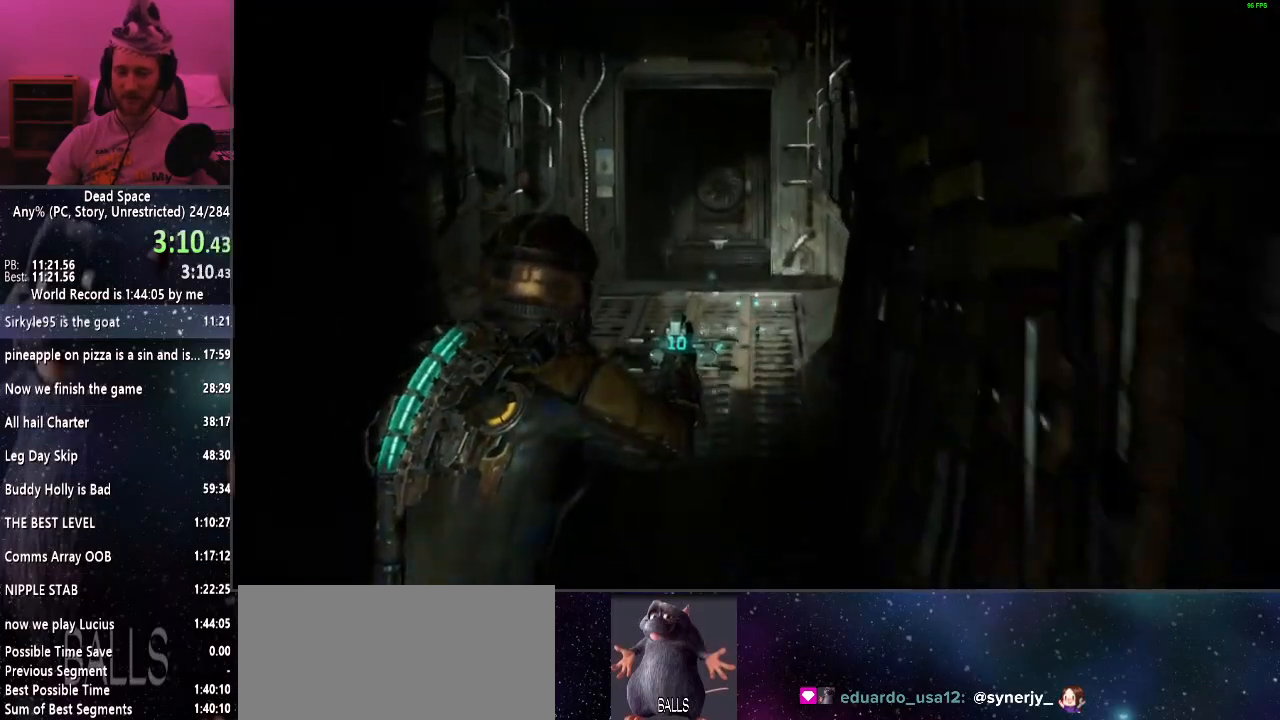
{"keys": ["shift", "w"], "mouse": [], "events": []}
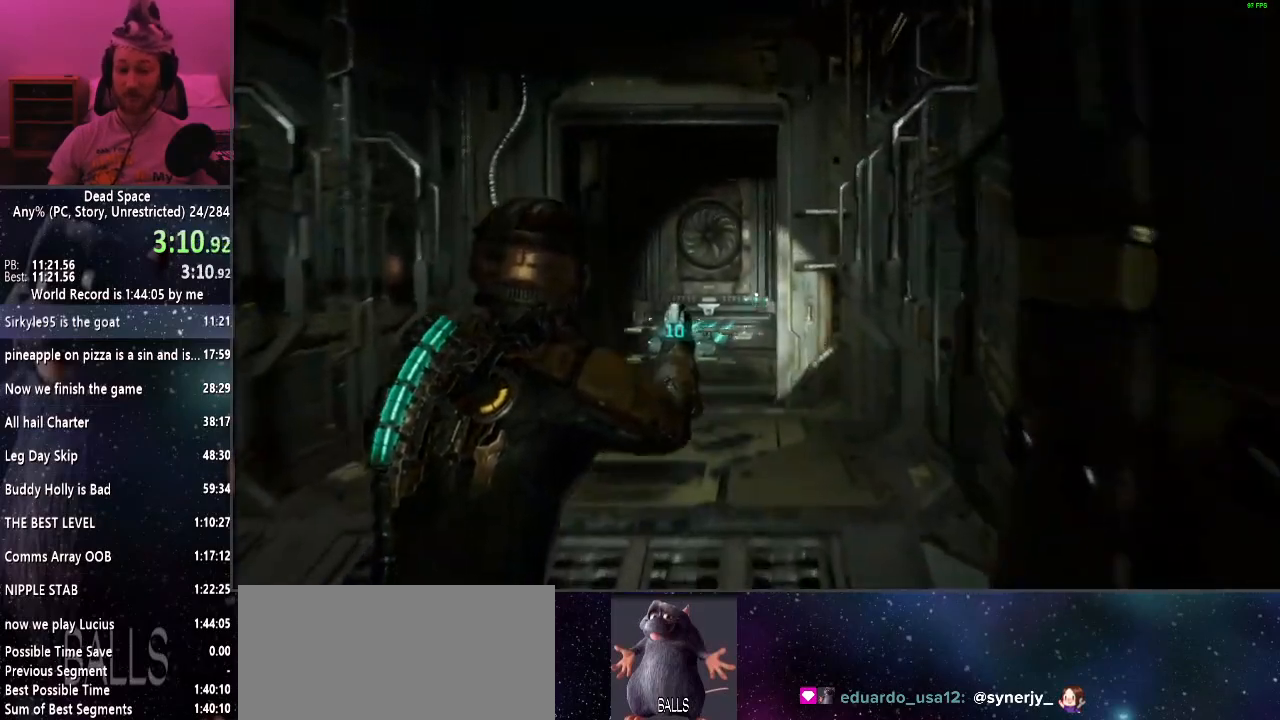
{"keys": ["e", "shift", "w"], "mouse": [], "events": [[483, "e", "down"]]}
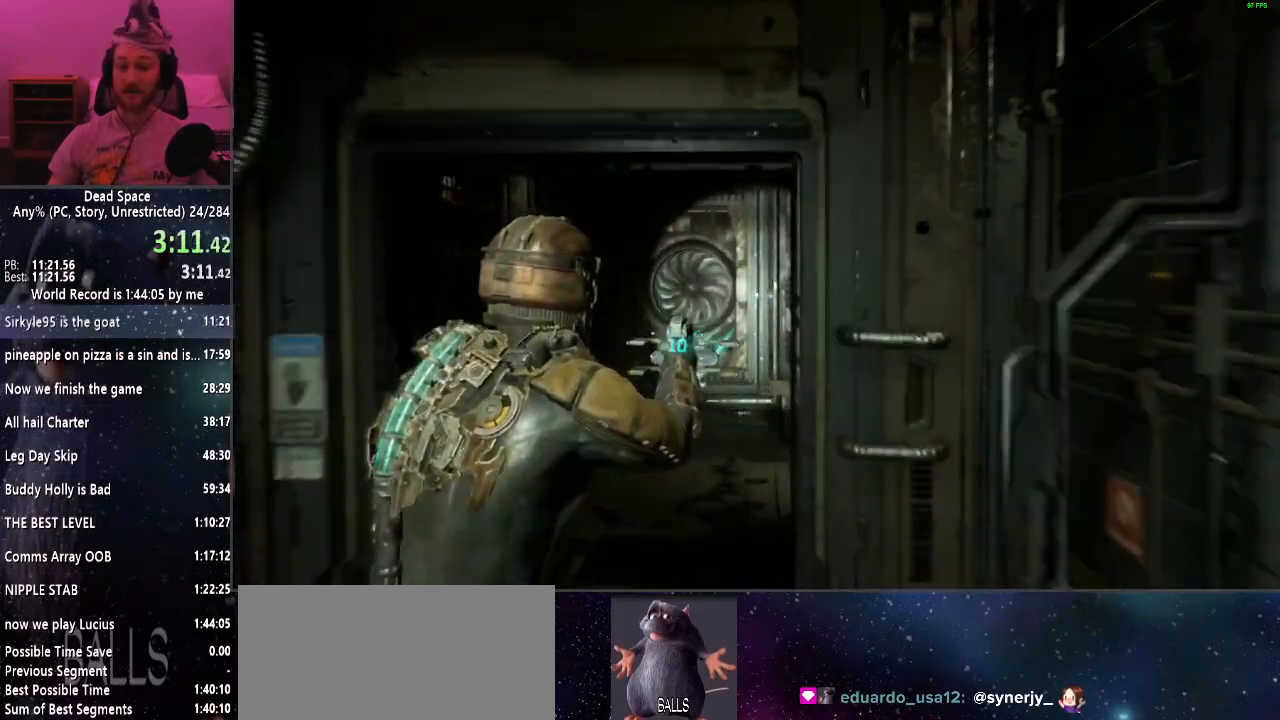
{"keys": ["shift", "w"], "mouse": [], "events": [[33, "e", "up"], [117, "e", "down"], [217, "e", "up"], [317, "e", "down"], [350, "e", "up"], [450, "e", "down"], [500, "e", "up"]]}
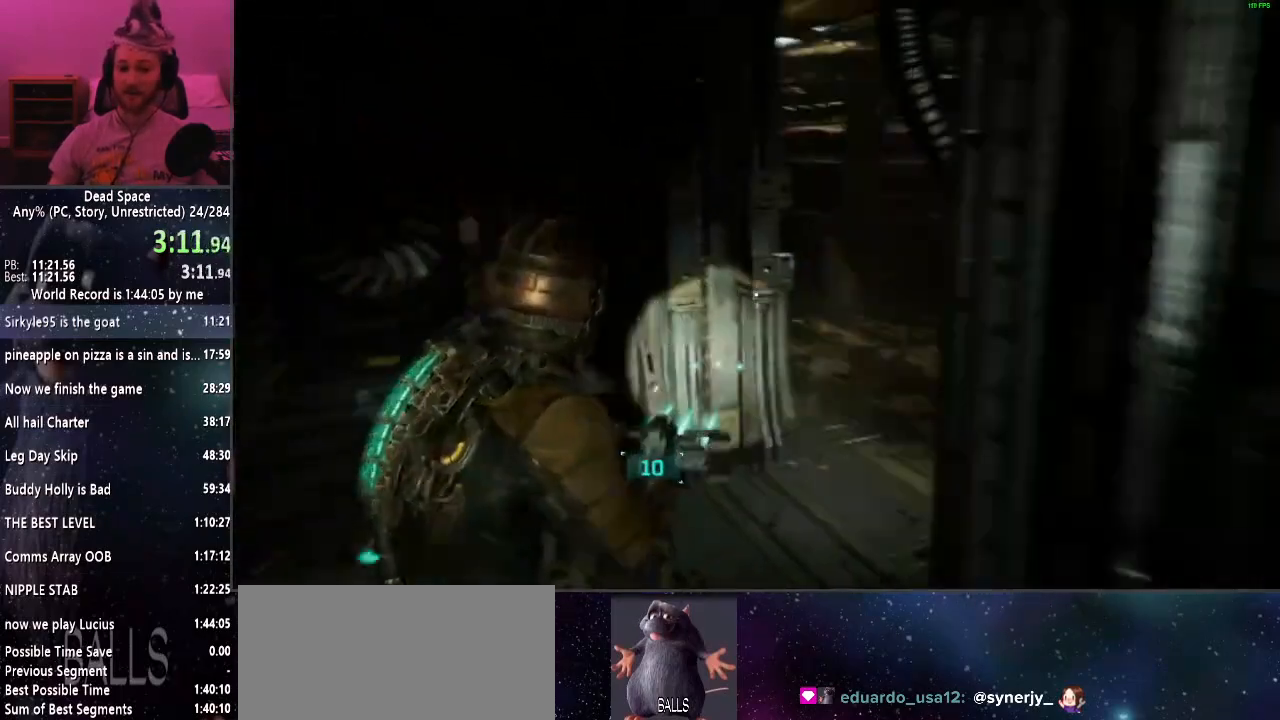
{"keys": ["shift", "w"], "mouse": [], "events": [[83, "e", "down"], [183, "e", "up"], [233, "e", "down"], [317, "e", "up"], [367, "e", "down"], [483, "e", "up"]]}
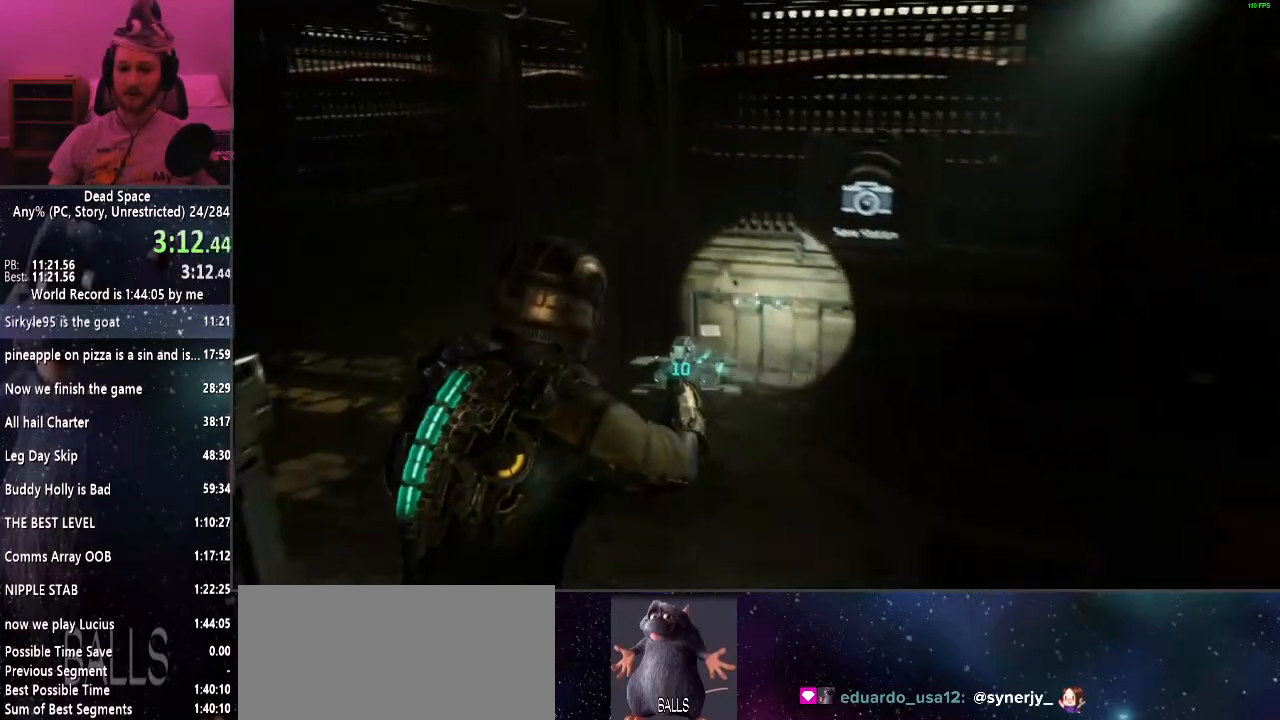
{"keys": ["shift", "w"], "mouse": [], "events": []}
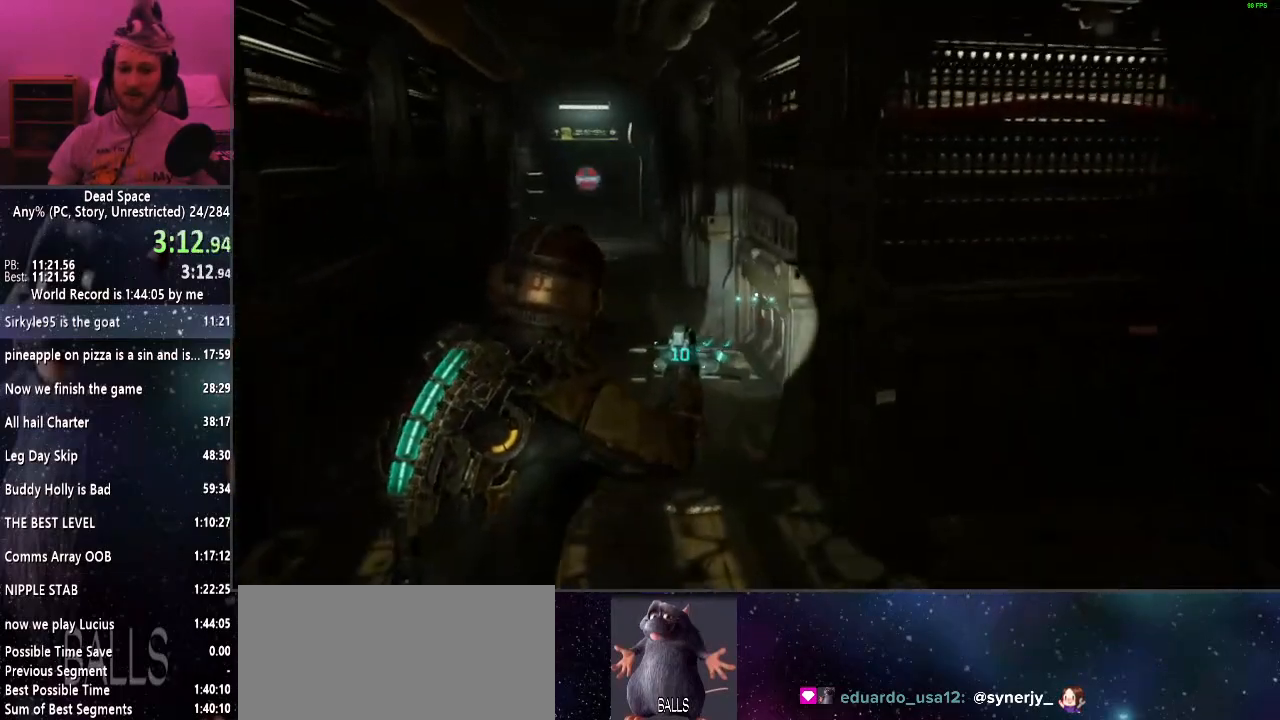
{"keys": ["shift", "w"], "mouse": [], "events": []}
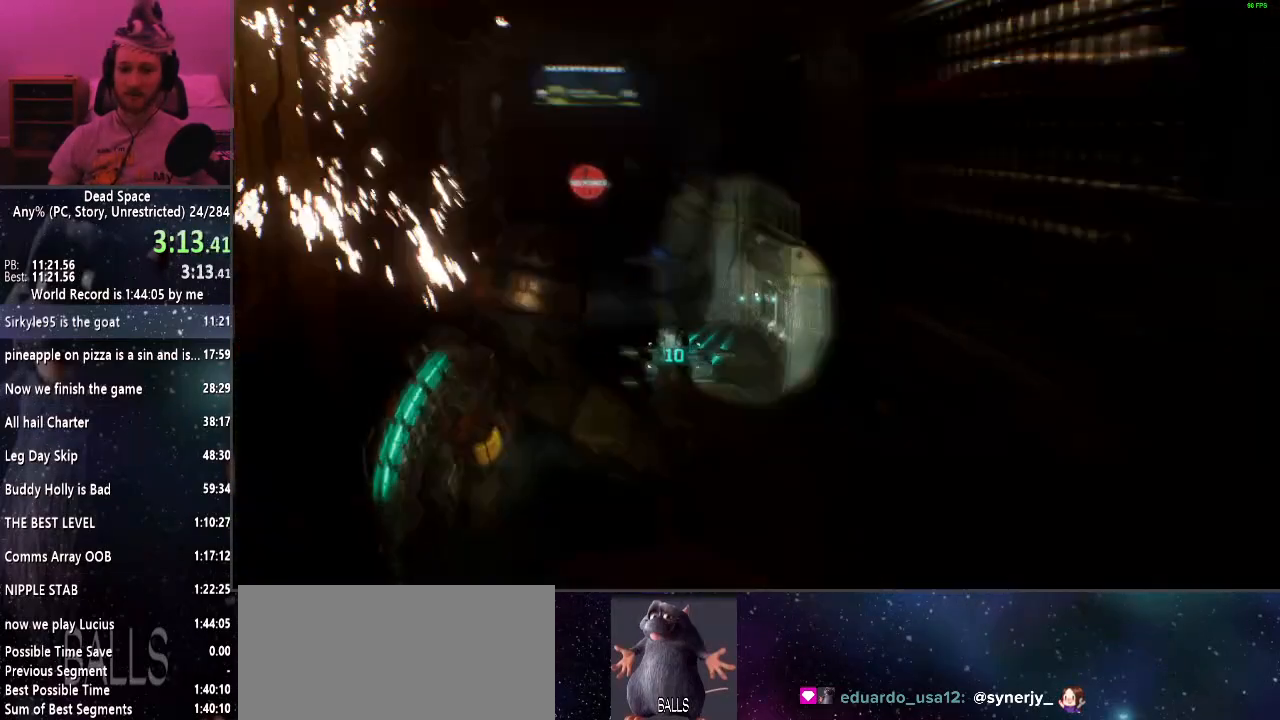
{"keys": ["shift", "w"], "mouse": [], "events": [[317, "mouse_left", "down"], [367, "mouse_left", "up"]]}